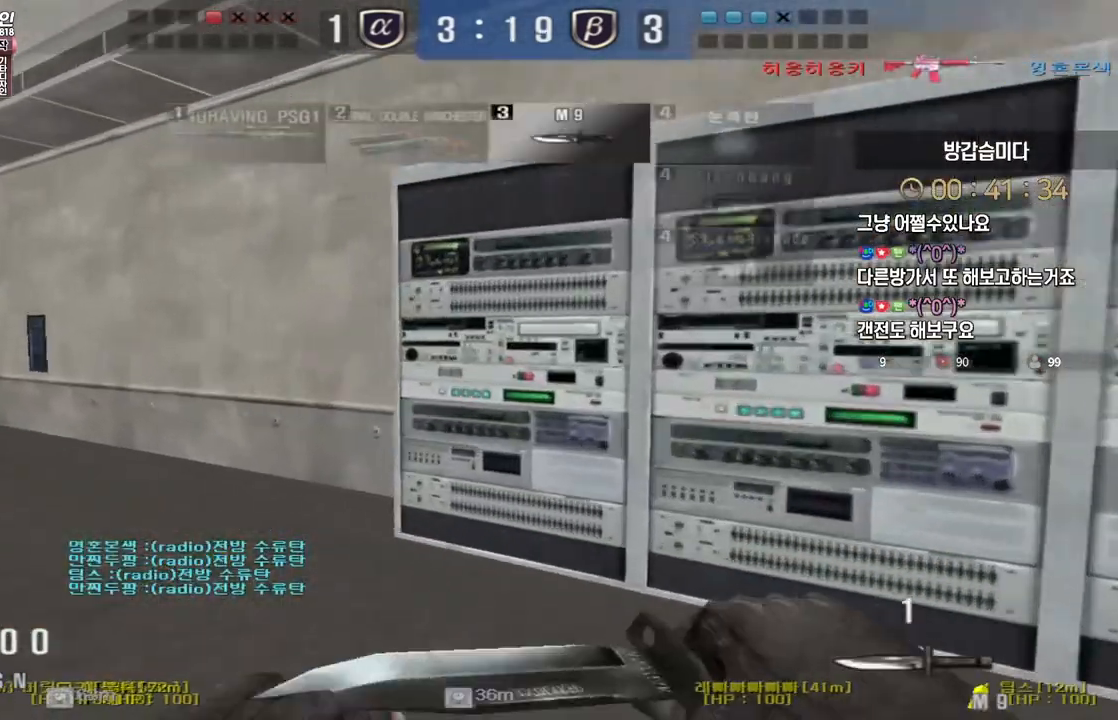
Gameplay with keyboard; each line is a JSON object with the keys held at the frame after it. "events" lists presses ("down") and releases ("up") of "a", "ctrl", "d", "e", "f", "q", "r", "s", "shift", "space", "tab" and "w" between this image and that frame as [ms after this image, input, new state], when the widget could be followed in between. No other keys are recorded. Mouse input is not recorded.
{"keys": ["a", "w"], "events": []}
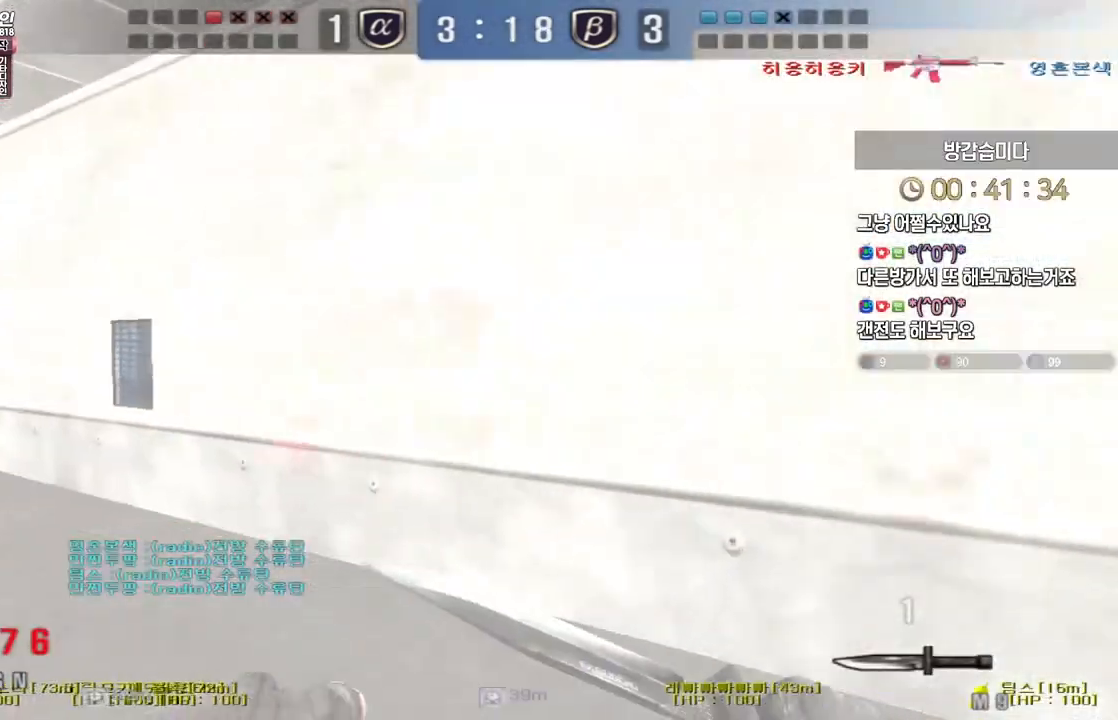
{"keys": ["a", "w"], "events": []}
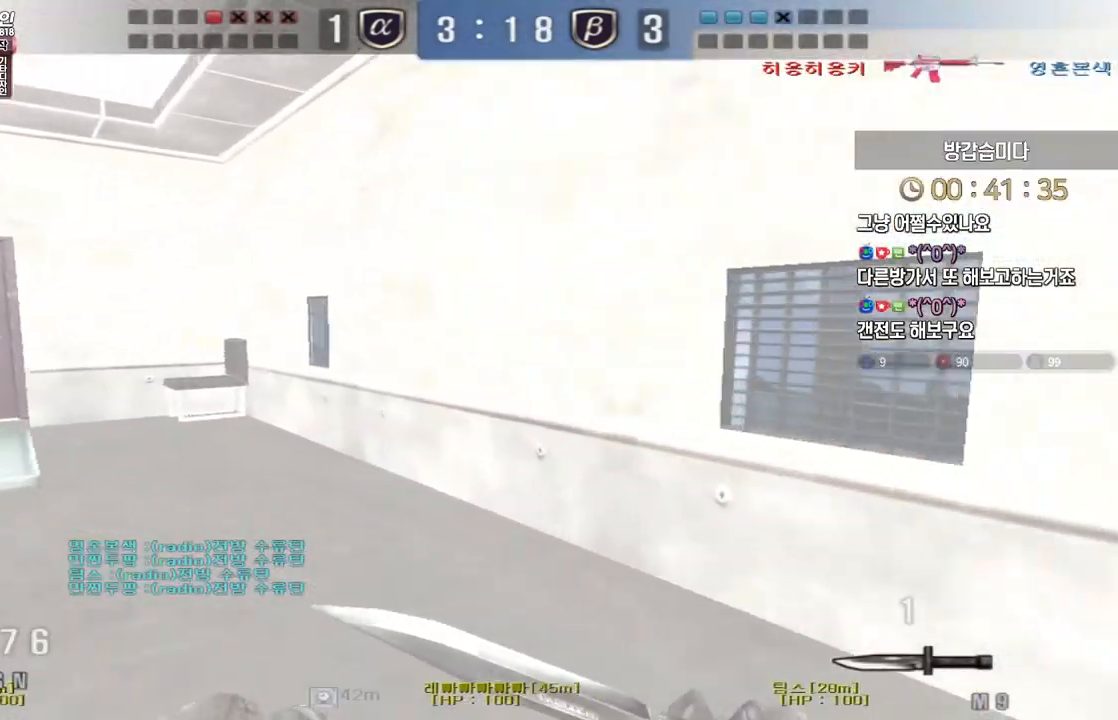
{"keys": ["ctrl", "d", "w"], "events": [[83, "a", "up"], [83, "ctrl", "down"], [83, "w", "up"], [267, "w", "down"], [467, "d", "down"]]}
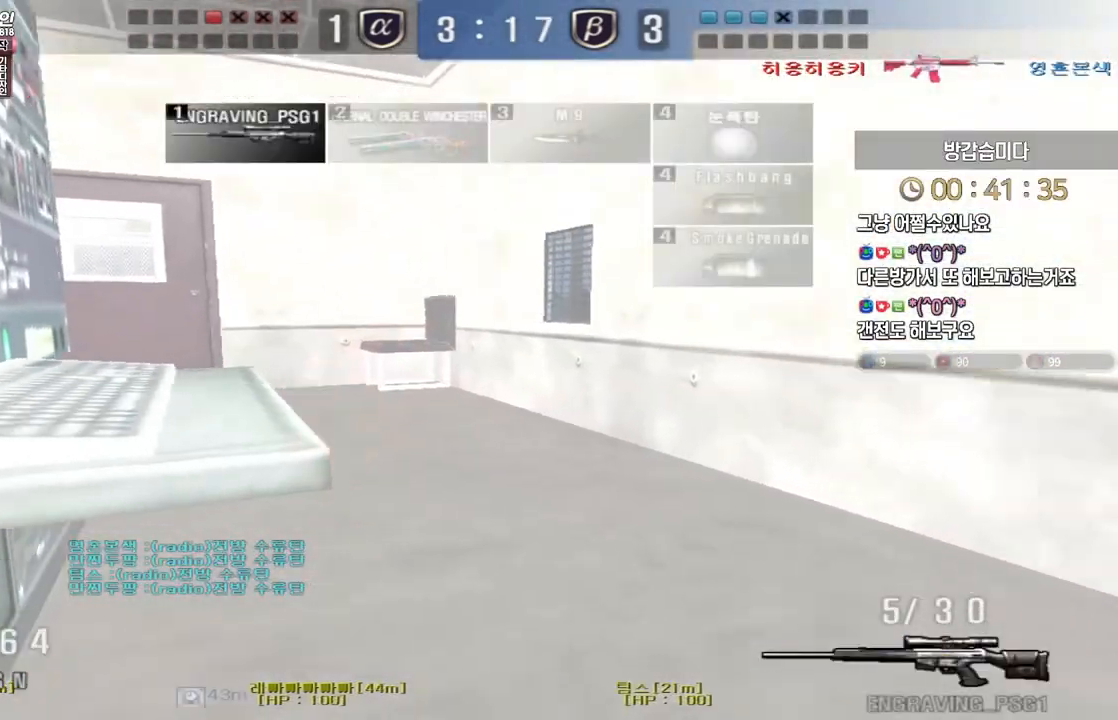
{"keys": ["d", "w"]}
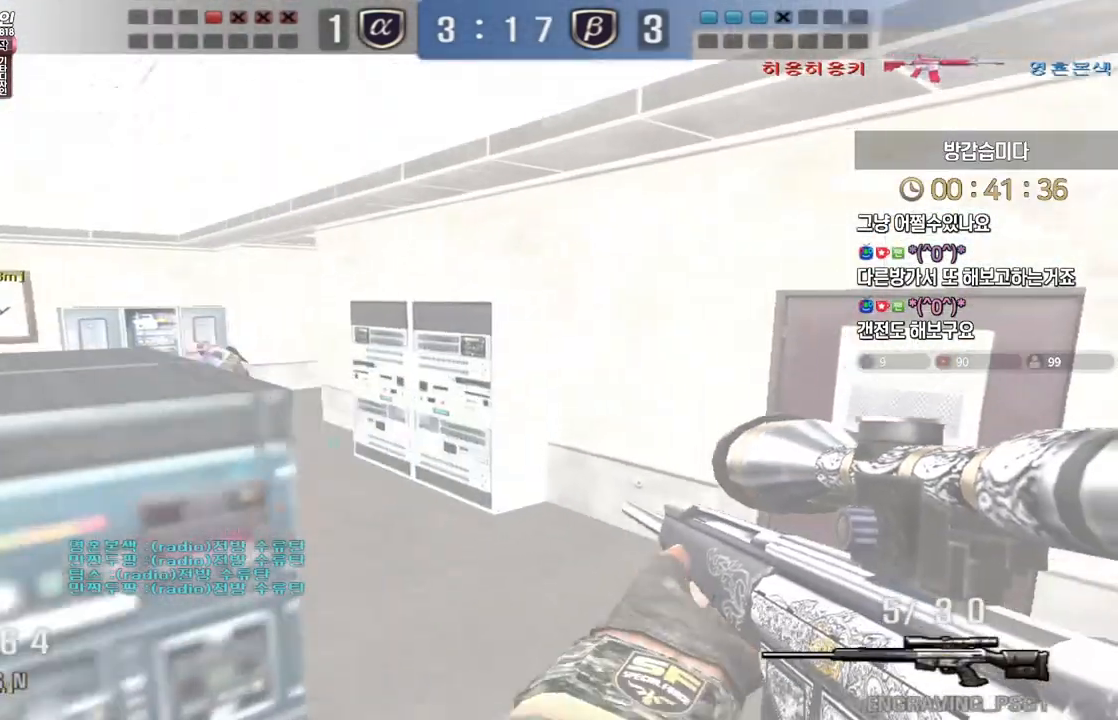
{"keys": ["a", "w"], "events": [[367, "a", "down"], [367, "d", "up"], [383, "ctrl", "down"], [400, "ctrl", "up"]]}
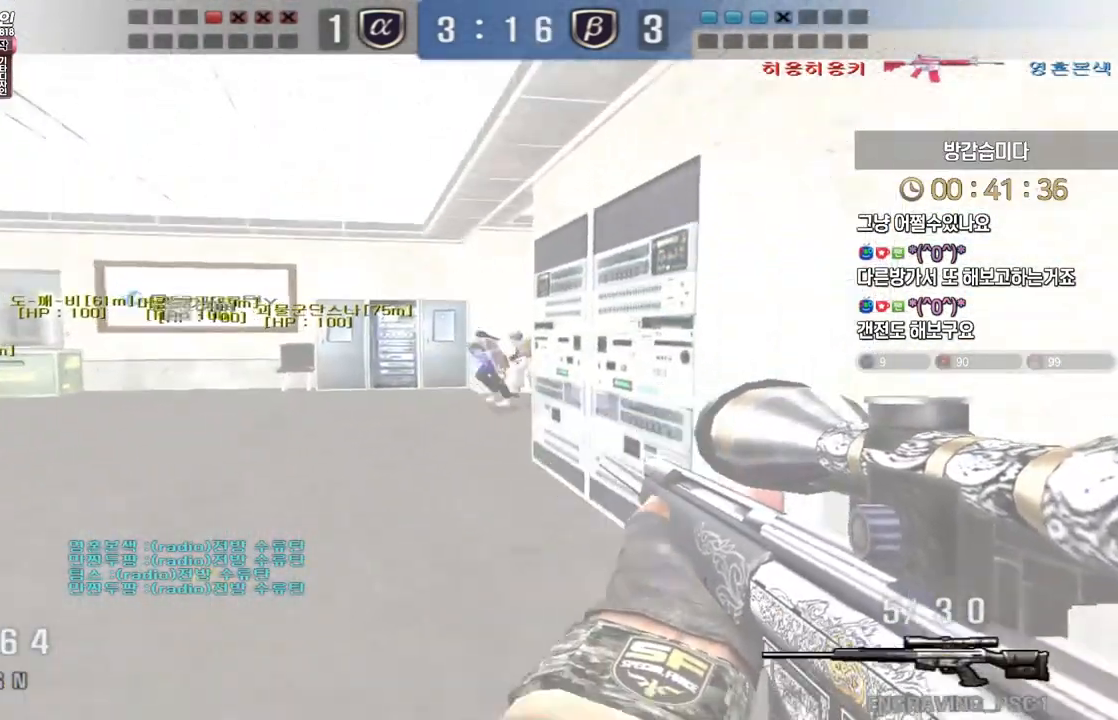
{"keys": ["d", "space"], "events": [[67, "ctrl", "down"], [100, "a", "up"], [100, "w", "up"], [267, "d", "down"], [267, "w", "down"], [283, "ctrl", "up"], [400, "ctrl", "down"], [417, "ctrl", "up"], [417, "d", "up"], [417, "space", "down"], [417, "w", "up"], [500, "d", "down"]]}
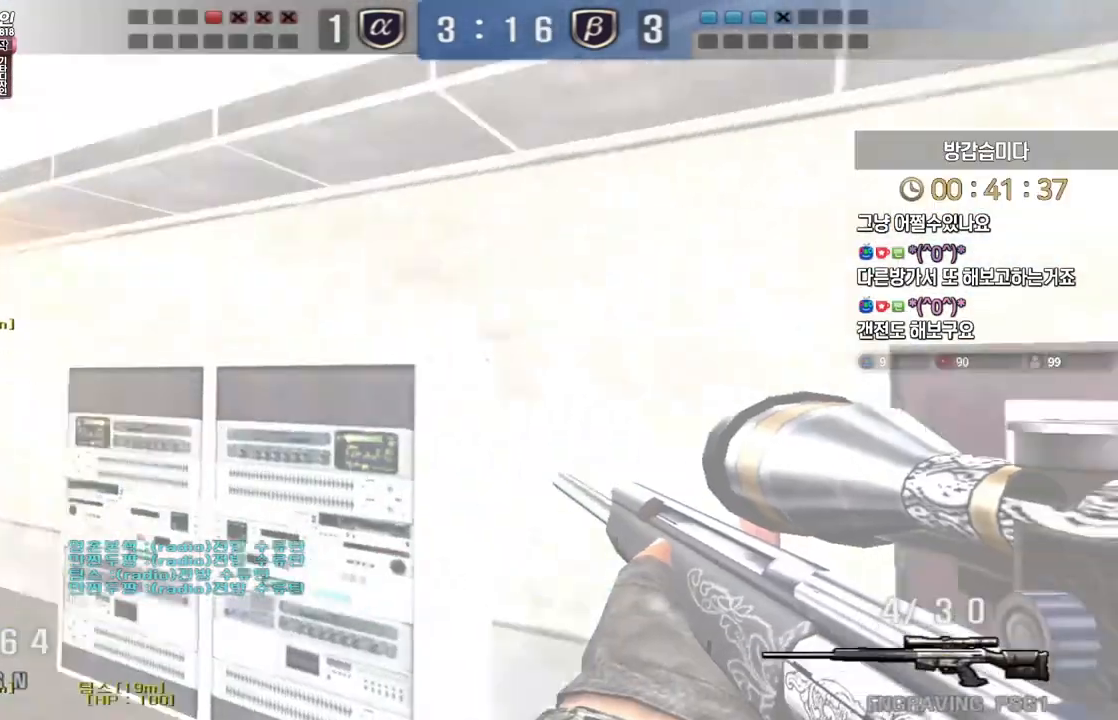
{"keys": ["a", "s"], "events": [[17, "space", "up"], [33, "s", "down"], [300, "a", "down"], [300, "d", "up"]]}
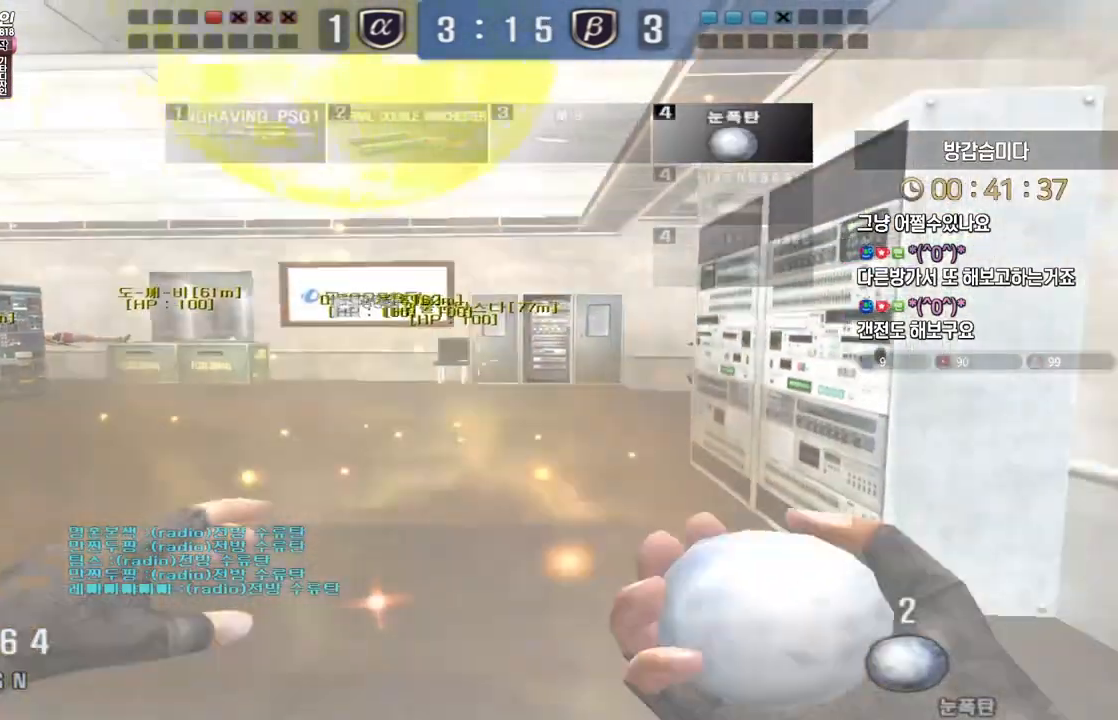
{"keys": ["a", "s"], "events": [[150, "ctrl", "down"], [183, "a", "up"], [183, "s", "up"], [183, "space", "down"], [217, "ctrl", "up"], [250, "a", "down"], [250, "s", "down"], [250, "space", "up"]]}
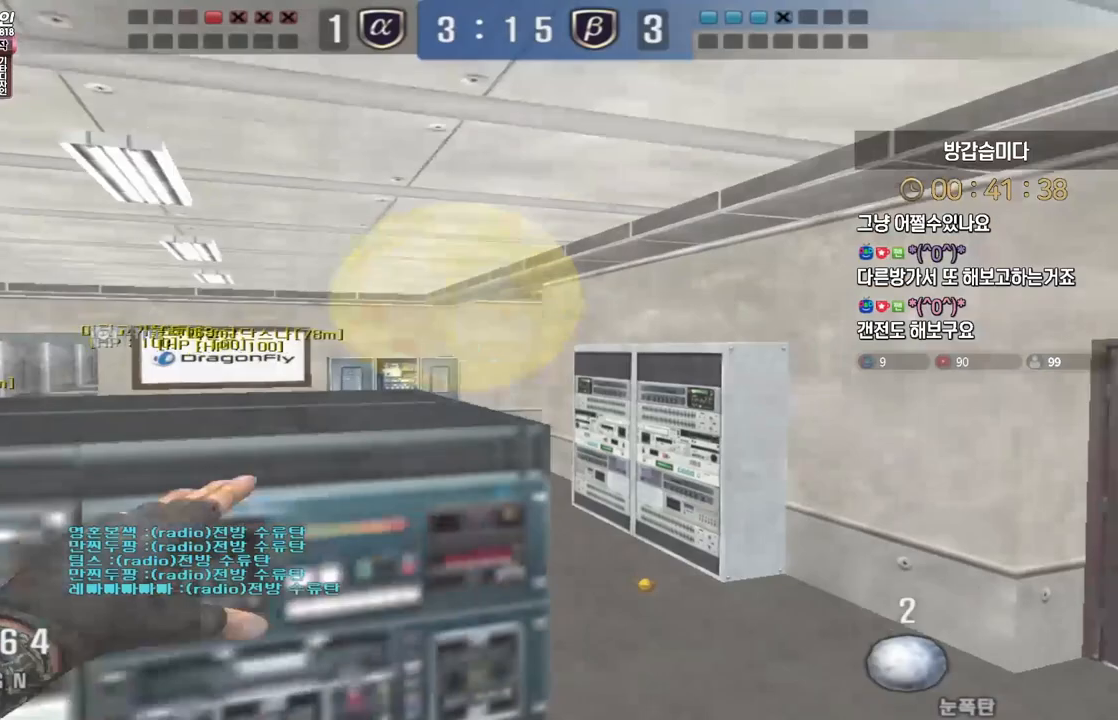
{"keys": ["a", "w"], "events": [[317, "s", "up"], [433, "w", "down"]]}
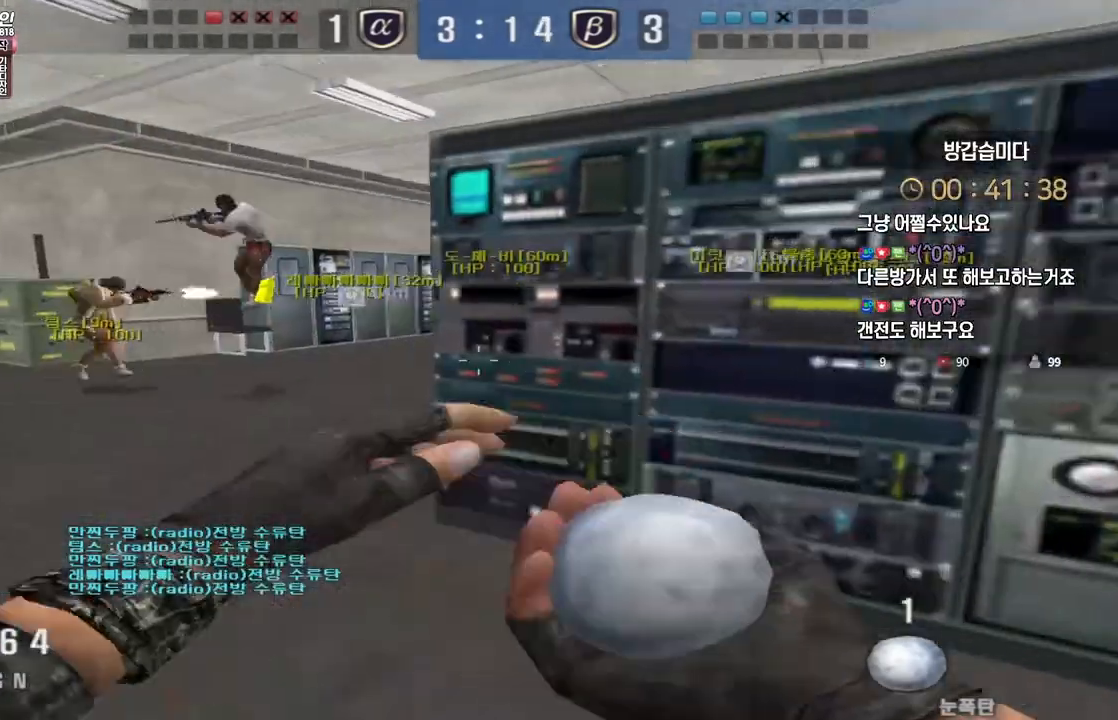
{"keys": ["w"], "events": [[133, "w", "up"], [150, "a", "up"], [150, "d", "down"], [200, "w", "down"], [433, "d", "up"], [433, "w", "up"], [500, "w", "down"]]}
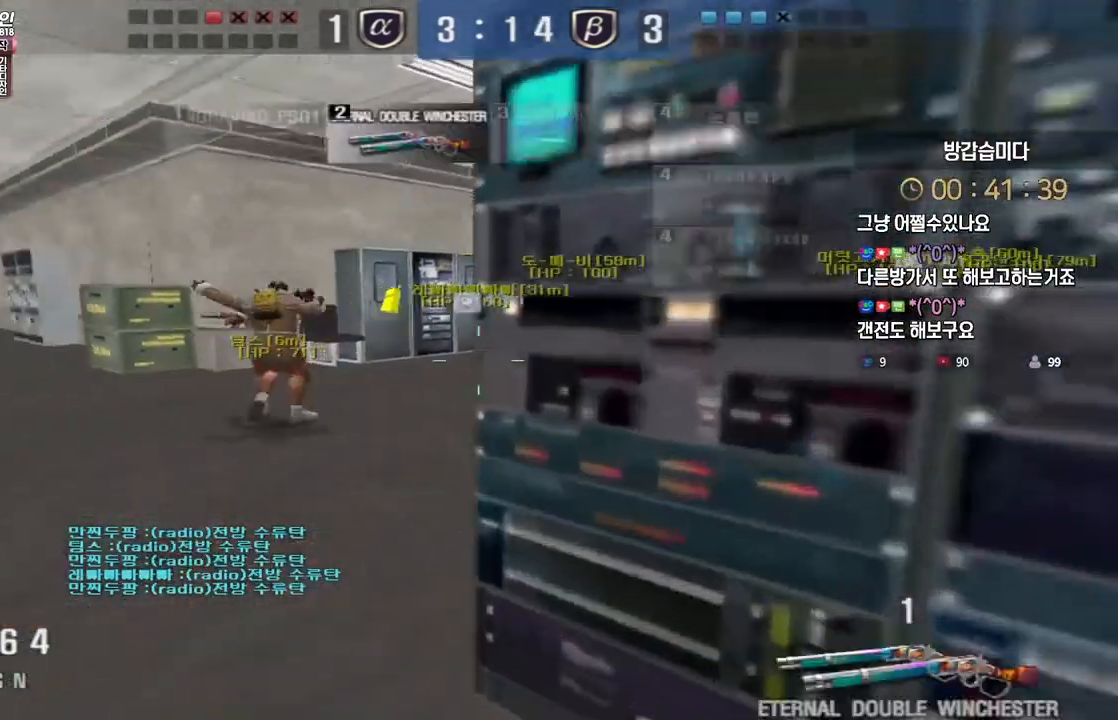
{"keys": ["a", "s"], "events": [[67, "ctrl", "down"], [67, "w", "up"], [200, "a", "down"], [217, "w", "down"], [233, "ctrl", "up"], [367, "space", "down"], [367, "w", "up"], [450, "space", "up"], [467, "s", "down"]]}
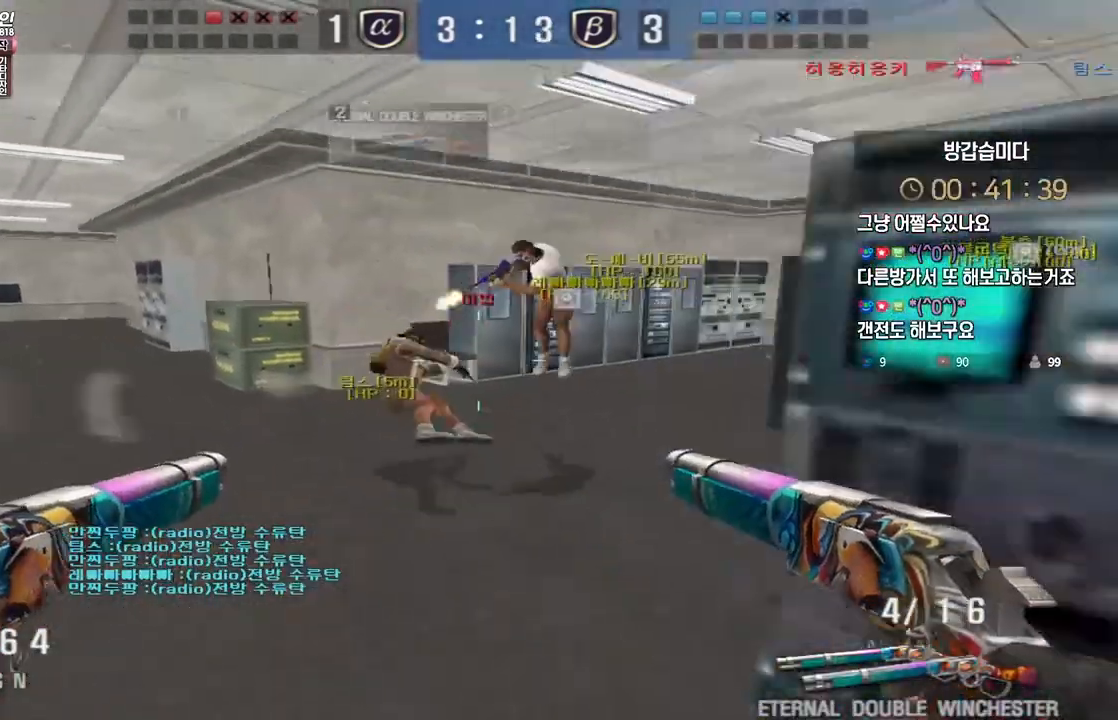
{"keys": ["d", "w"], "events": [[17, "a", "up"], [50, "d", "down"], [267, "s", "up"], [383, "w", "down"]]}
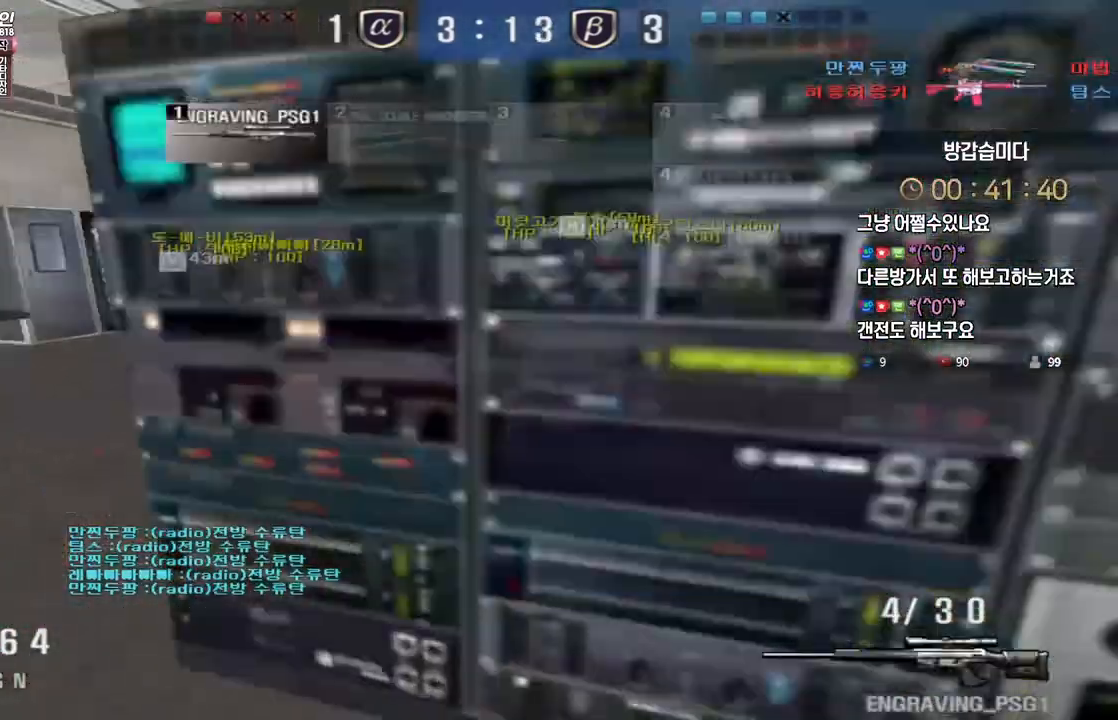
{"keys": ["a", "s"], "events": [[167, "ctrl", "down"], [183, "d", "up"], [183, "space", "down"], [183, "w", "up"], [200, "ctrl", "up"], [233, "space", "up"], [250, "d", "down"], [283, "w", "down"], [300, "w", "up"], [383, "s", "down"], [400, "a", "down"], [417, "d", "up"]]}
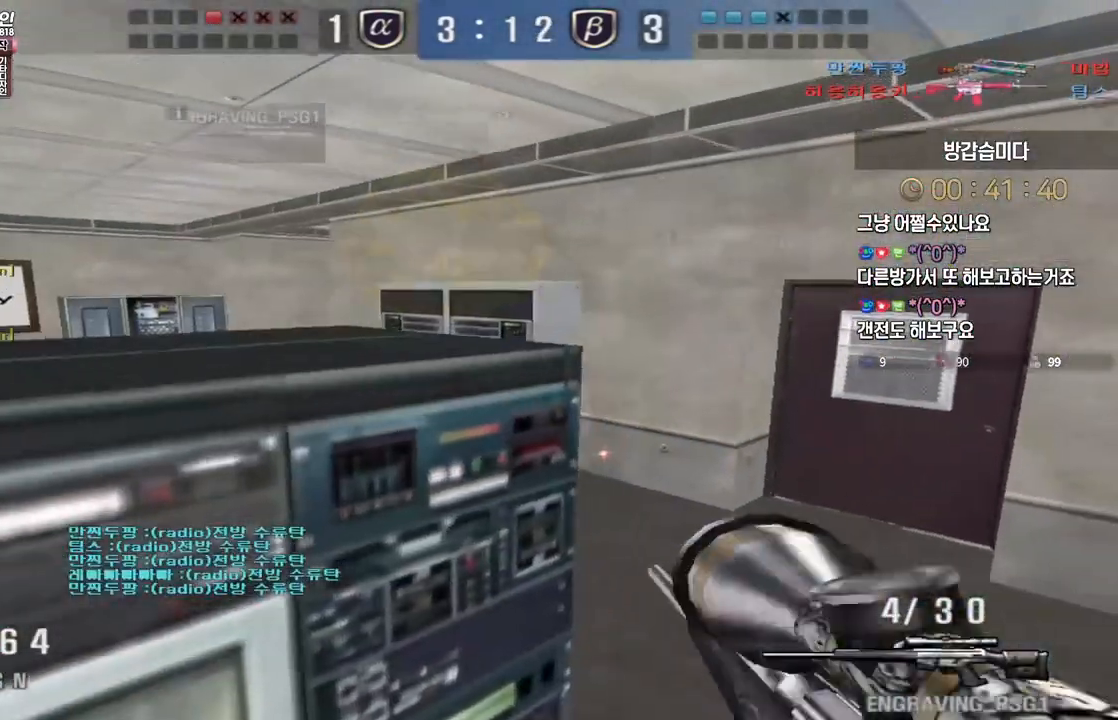
{"keys": ["d", "w"], "events": [[67, "s", "up"], [117, "d", "down"], [133, "a", "up"], [133, "w", "down"]]}
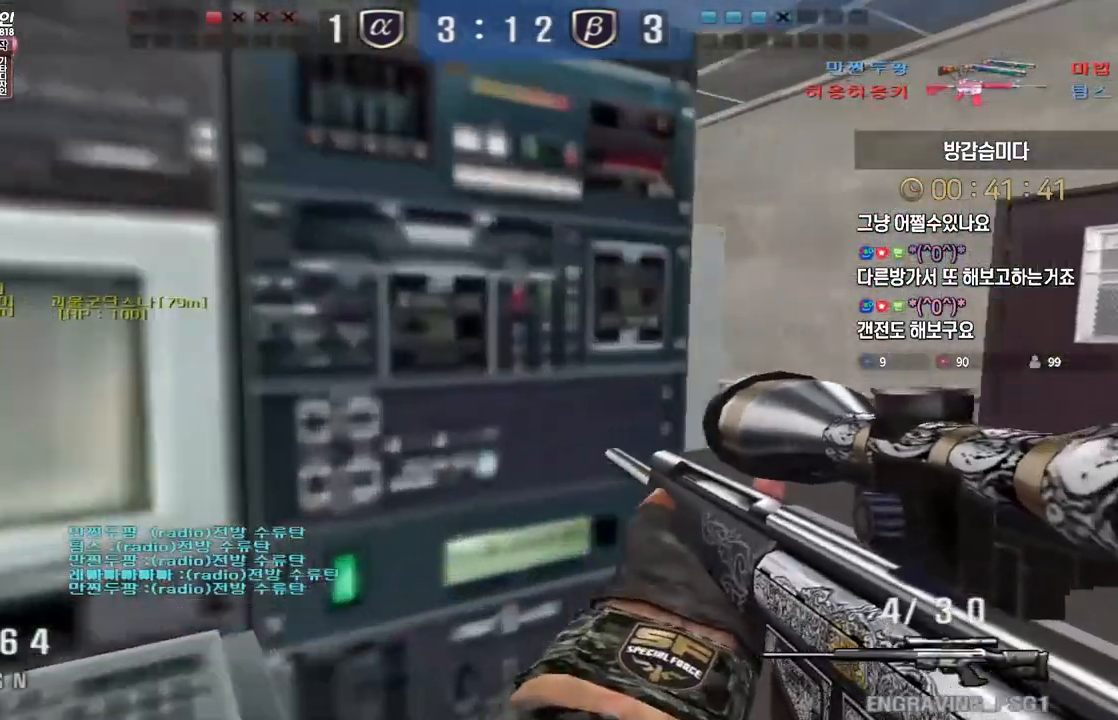
{"keys": ["a", "ctrl", "w"], "events": [[50, "ctrl", "down"], [83, "d", "up"], [83, "w", "up"], [450, "a", "down"], [450, "w", "down"]]}
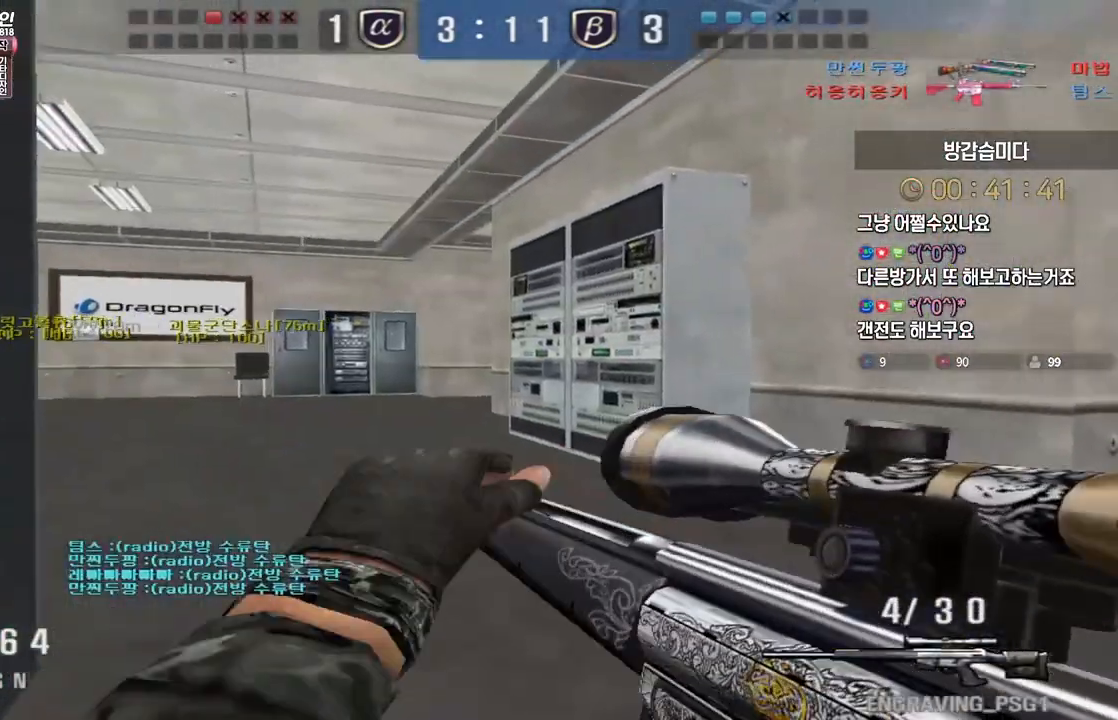
{"keys": ["ctrl"], "events": [[83, "a", "up"], [83, "d", "down"], [117, "d", "up"], [350, "a", "down"], [483, "w", "up"], [500, "a", "up"]]}
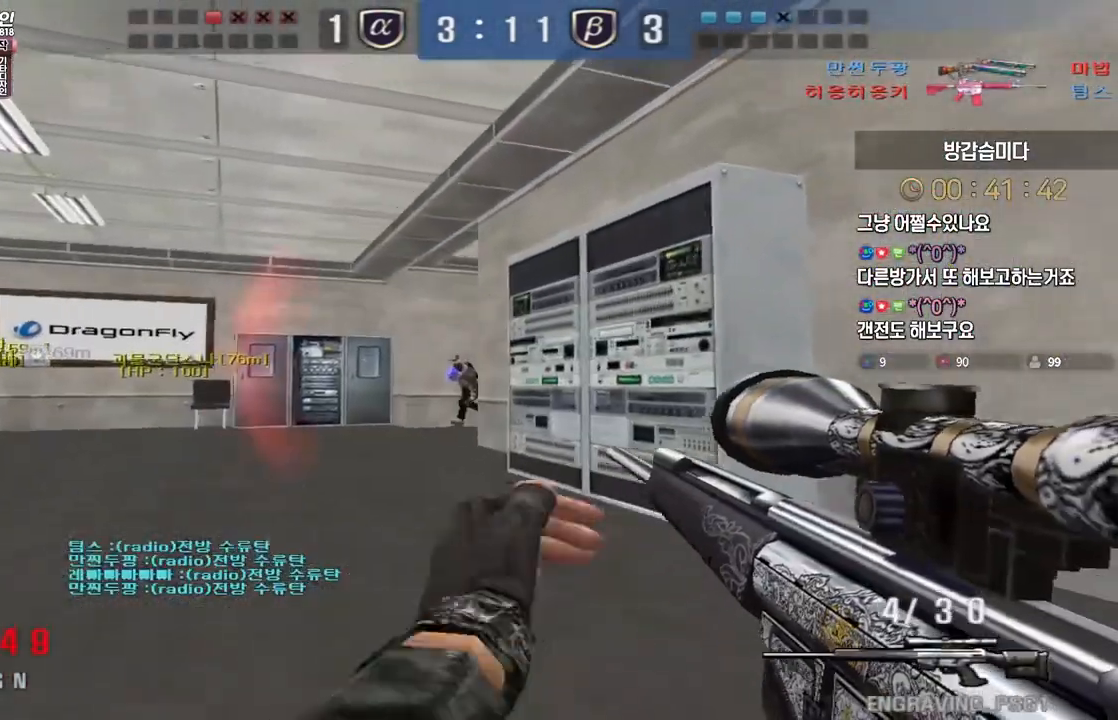
{"keys": ["ctrl"], "events": [[383, "a", "down"], [467, "a", "up"]]}
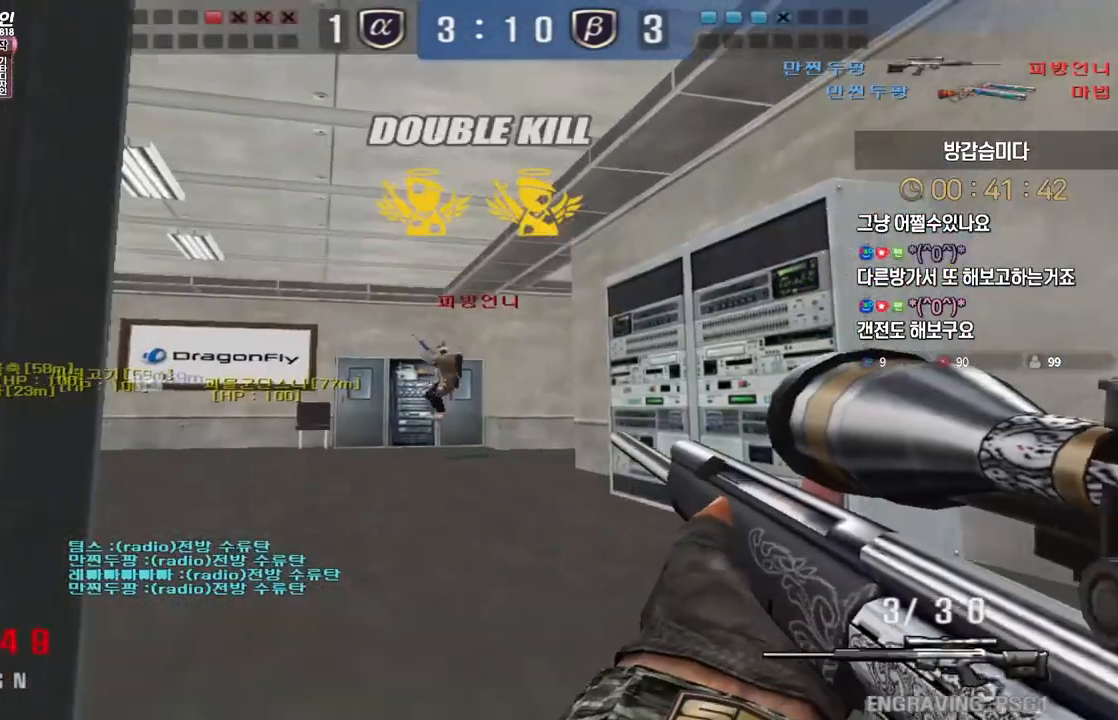
{"keys": ["a", "w"], "events": [[100, "a", "down"], [217, "w", "down"], [233, "ctrl", "up"], [367, "ctrl", "down"], [383, "a", "up"], [383, "space", "down"], [383, "w", "up"], [400, "ctrl", "up"], [433, "space", "up"], [450, "a", "down"], [450, "w", "down"]]}
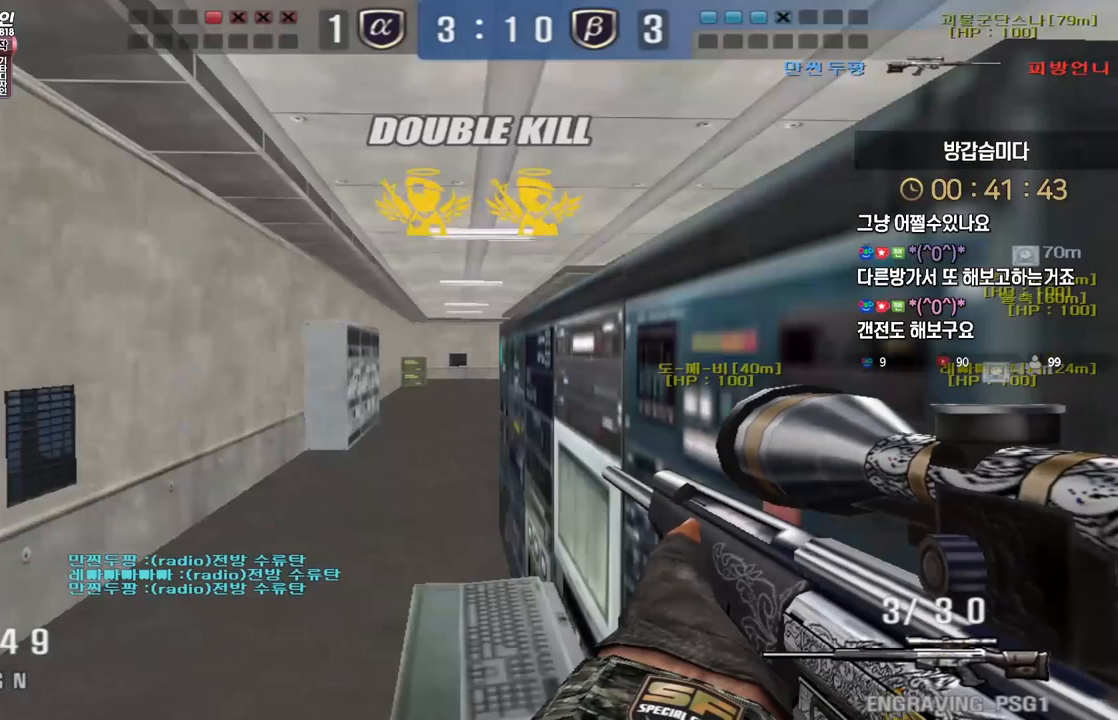
{"keys": ["a", "w"], "events": []}
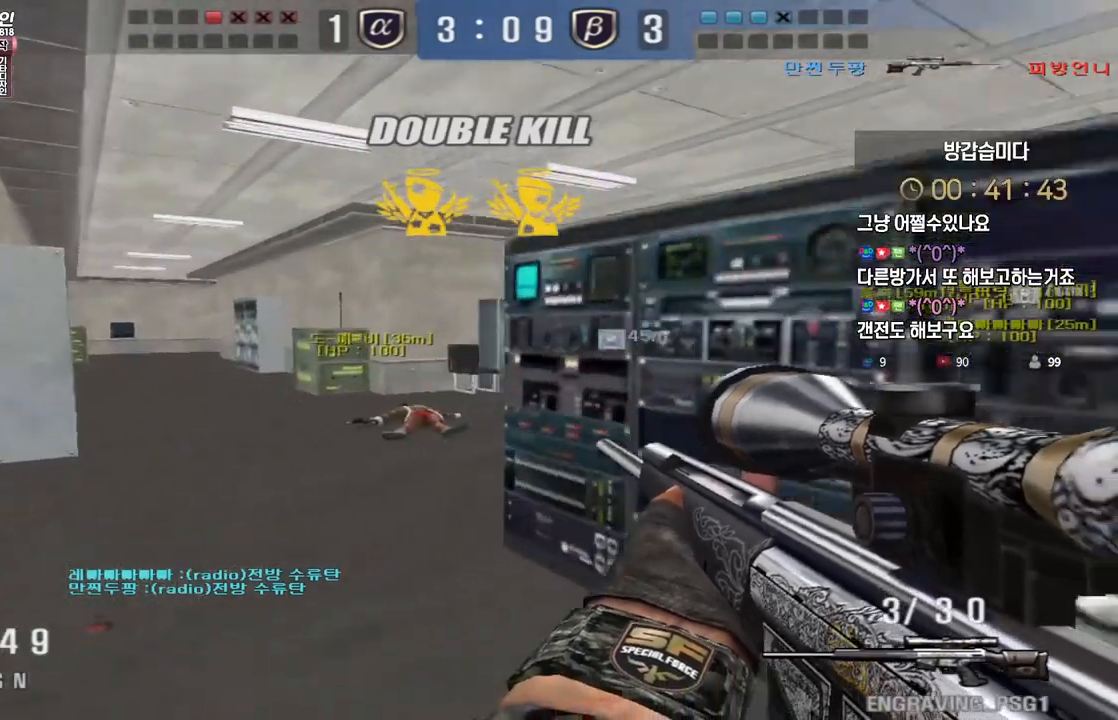
{"keys": ["ctrl"], "events": [[117, "ctrl", "down"], [150, "a", "up"], [167, "w", "up"], [200, "ctrl", "up"], [217, "w", "down"], [250, "a", "down"], [300, "ctrl", "down"], [333, "a", "up"], [333, "w", "up"], [383, "w", "down"], [400, "a", "down"], [417, "ctrl", "up"], [467, "ctrl", "down"], [483, "a", "up"], [483, "w", "up"]]}
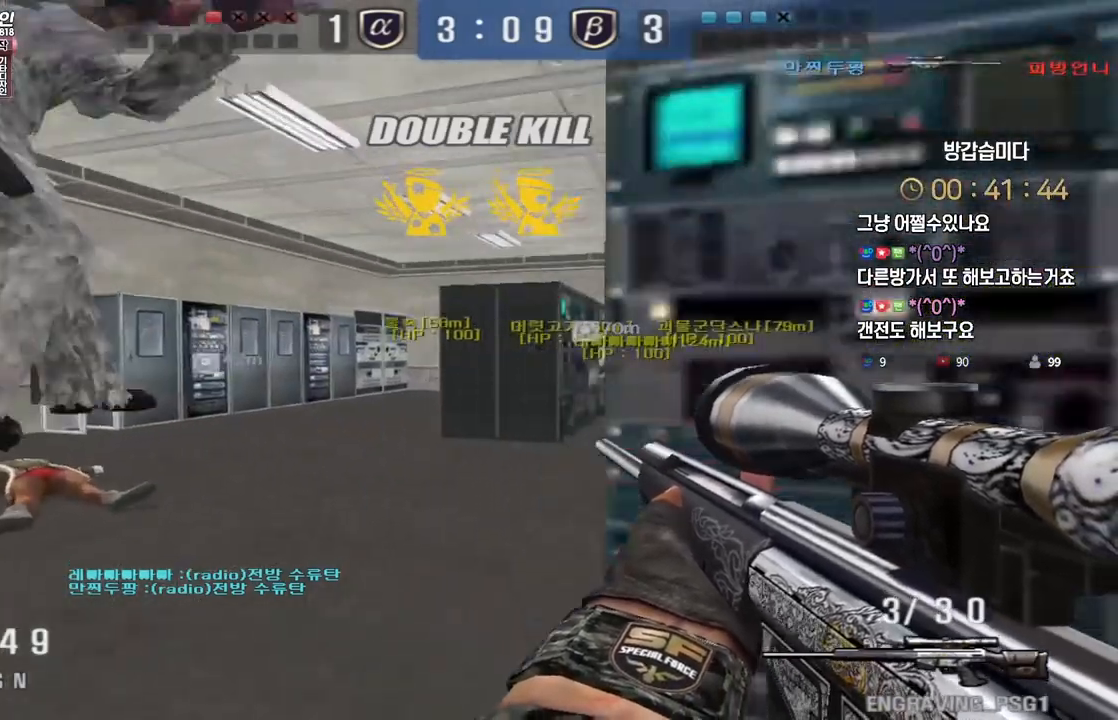
{"keys": ["d", "w"], "events": [[217, "a", "down"], [250, "w", "down"], [283, "ctrl", "up"], [300, "a", "up"], [333, "a", "down"], [333, "ctrl", "down"], [367, "d", "down"], [400, "a", "up"], [400, "ctrl", "up"]]}
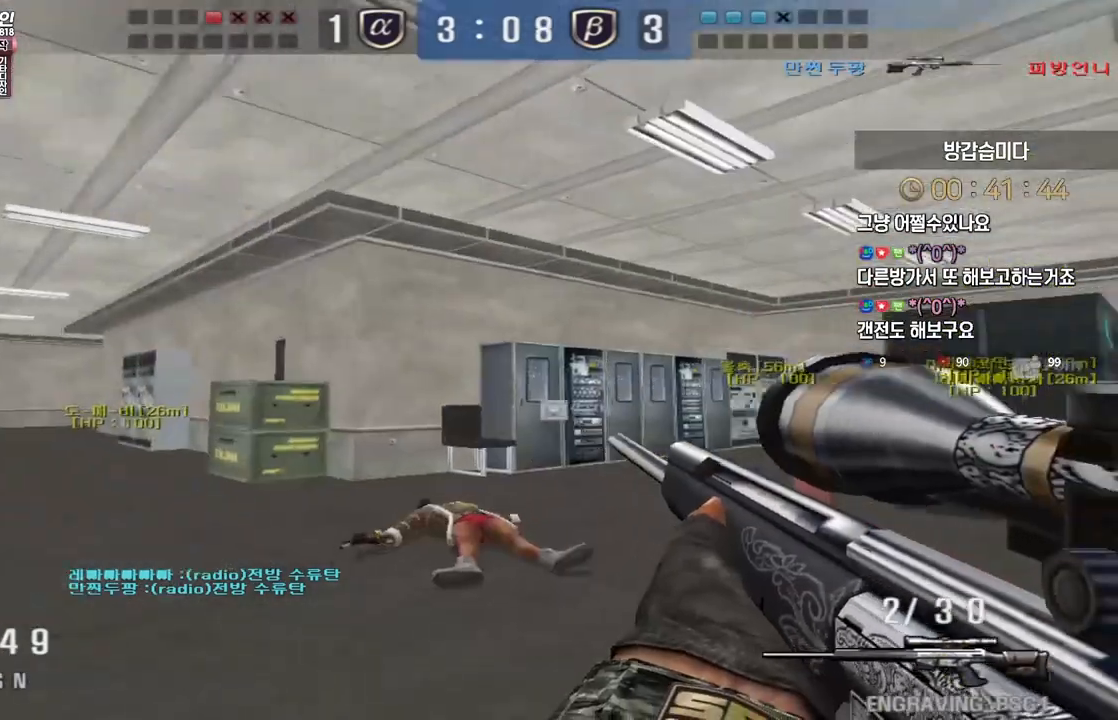
{"keys": [], "events": [[33, "d", "up"], [67, "ctrl", "down"], [83, "w", "up"], [117, "space", "down"], [200, "a", "down"], [200, "w", "down"], [217, "ctrl", "up"], [233, "space", "up"], [250, "a", "up"], [250, "d", "down"], [450, "w", "up"], [467, "d", "up"]]}
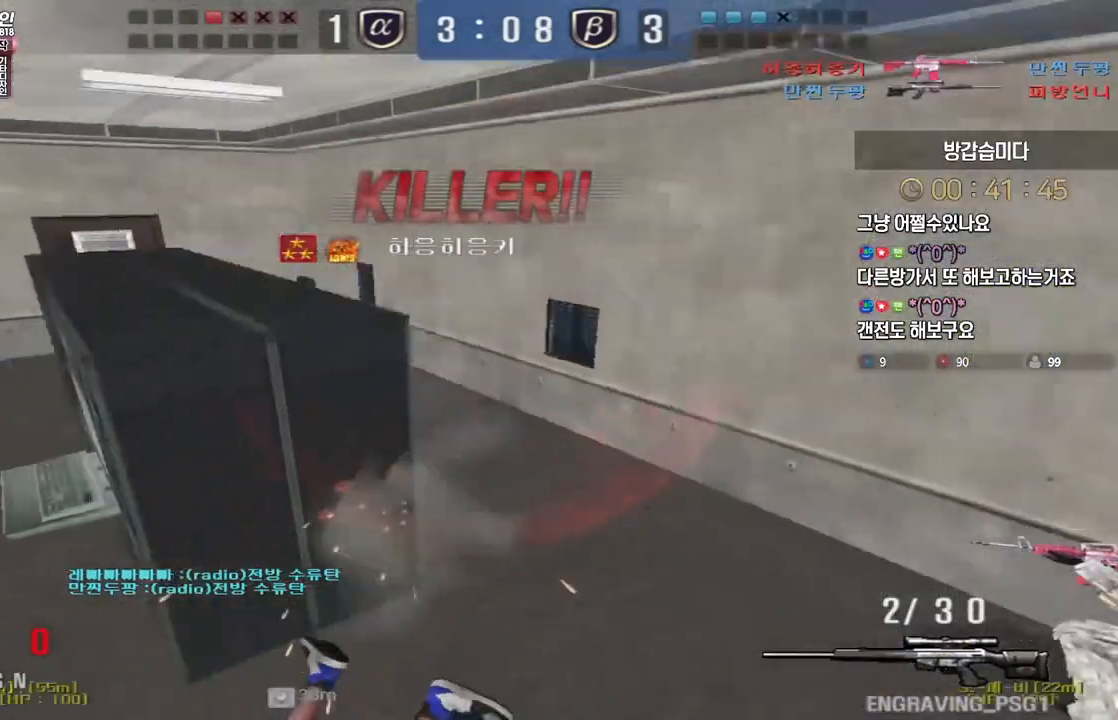
{"keys": [], "events": []}
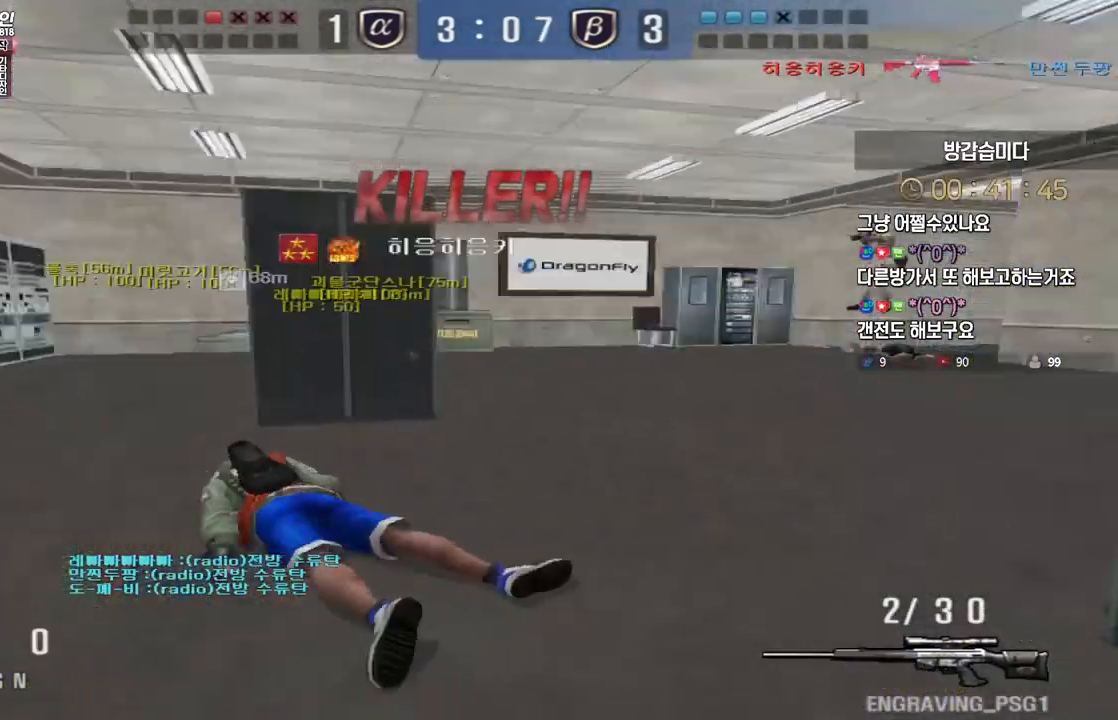
{"keys": [], "events": [[317, "tab", "down"], [500, "tab", "up"]]}
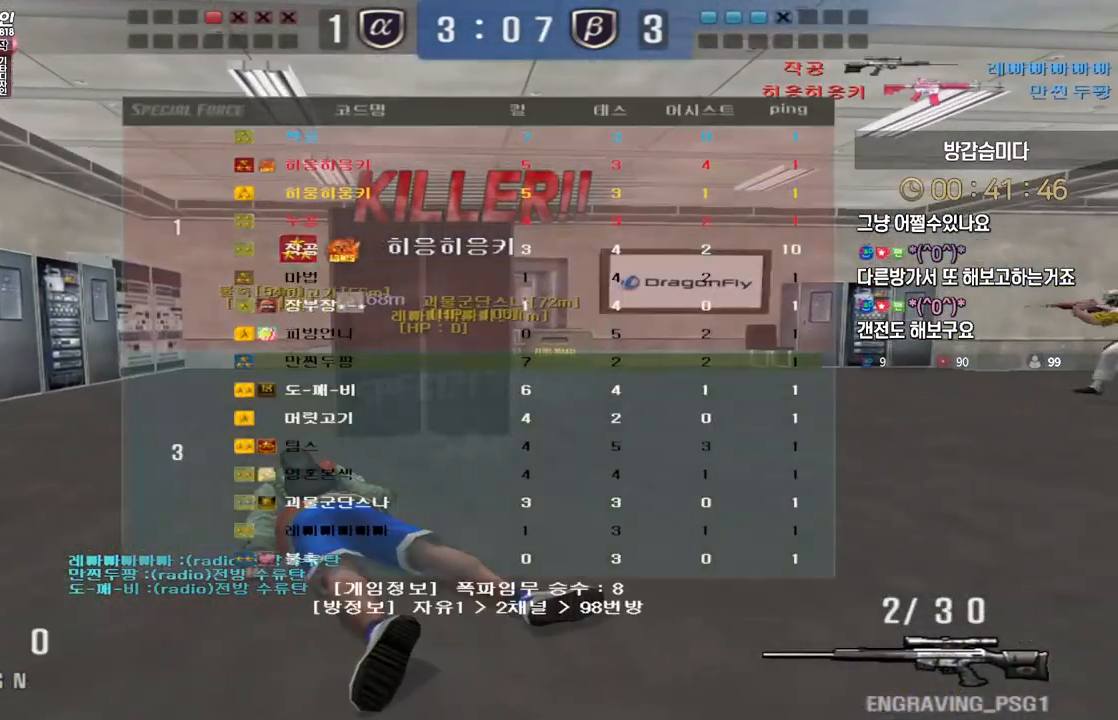
{"keys": [], "events": [[300, "r", "down"], [400, "r", "up"]]}
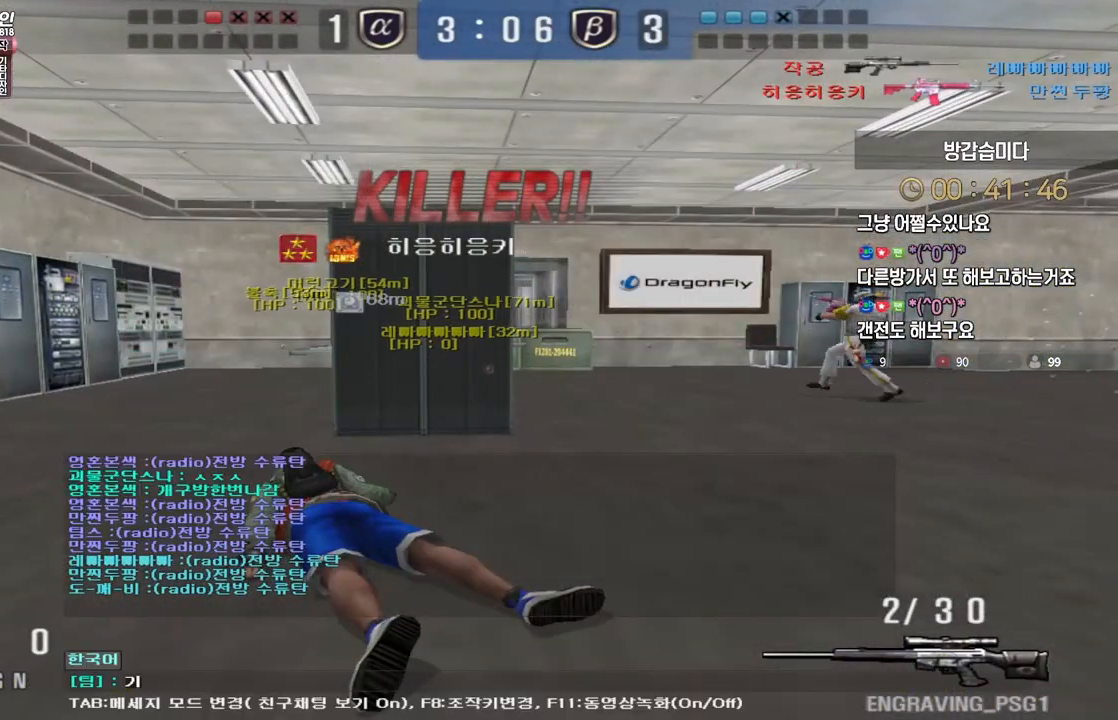
{"keys": [], "events": [[333, "r", "down"], [417, "r", "up"]]}
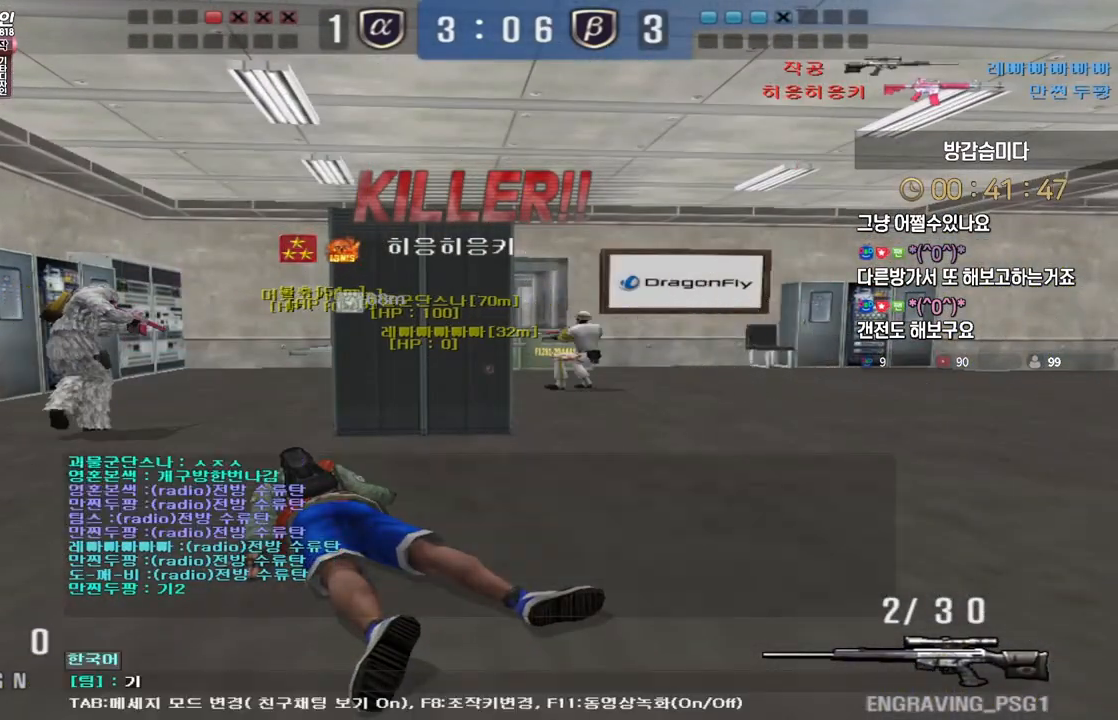
{"keys": [], "events": []}
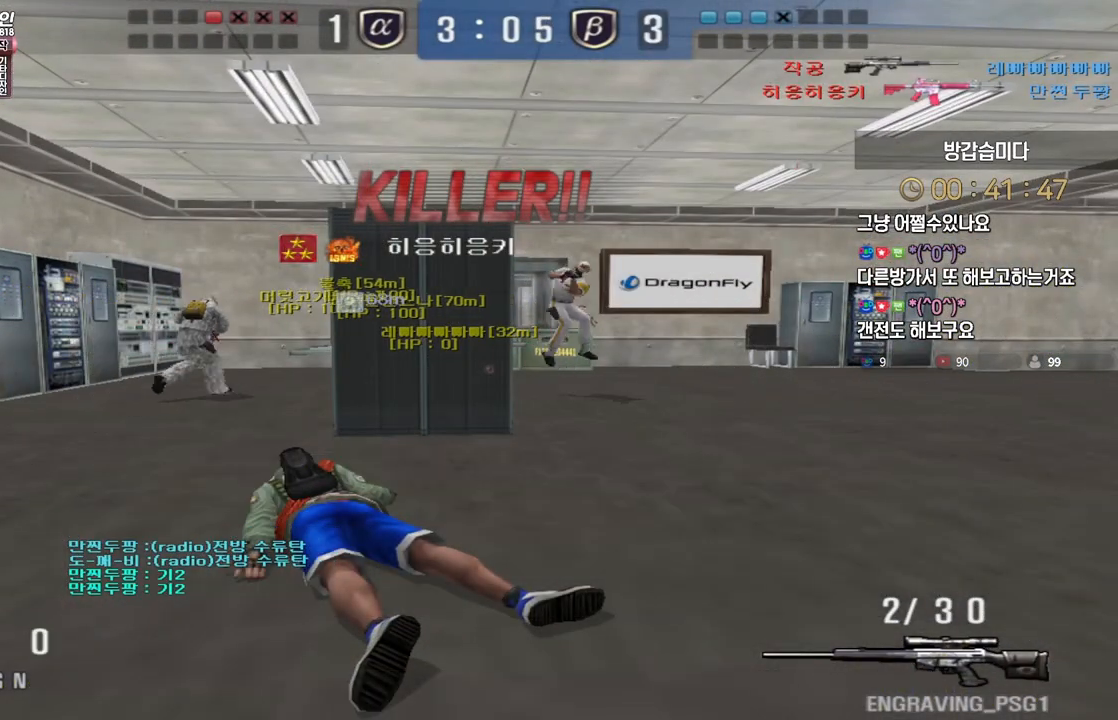
{"keys": [], "events": []}
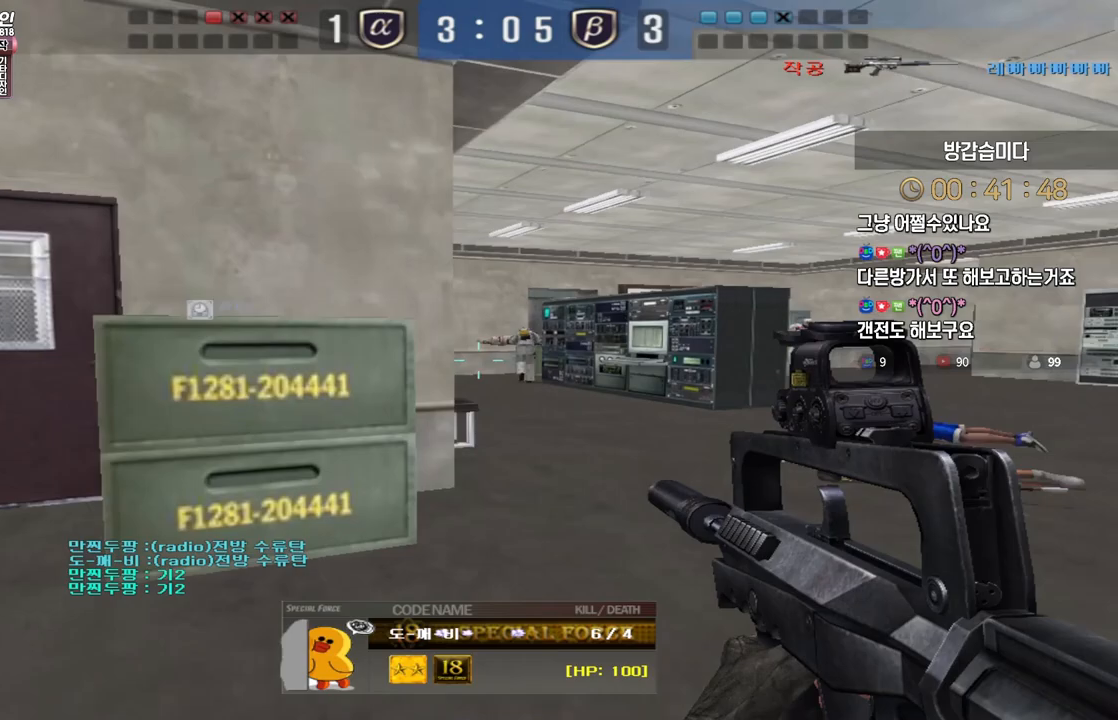
{"keys": [], "events": [[267, "q", "down"], [300, "e", "down"], [300, "w", "down"], [350, "e", "up"], [350, "q", "up"], [350, "w", "up"]]}